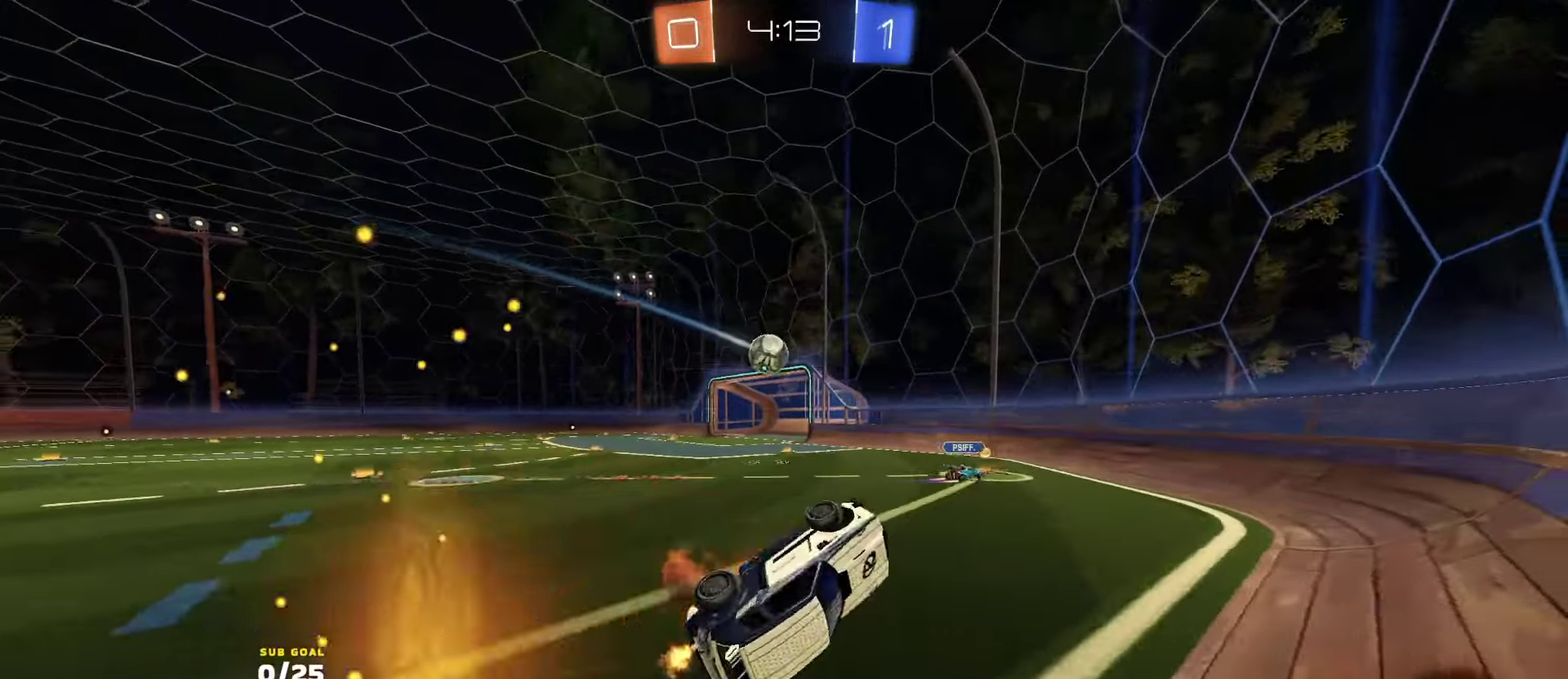
Gameplay with a controller (Xbox layout); each line is a JSON object with the inputs held at the frame after it. "events" lists button and stick changes between this image and that frame as [ms after this image, input, new state], when the widget could be followed in between.
{"buttons": ["R2"], "left_stick": "down-left", "right_stick": "center", "events": [[33, "left_stick", "down"], [66, "A", "up"], [66, "L1", "up"], [400, "left_stick", "down-left"]]}
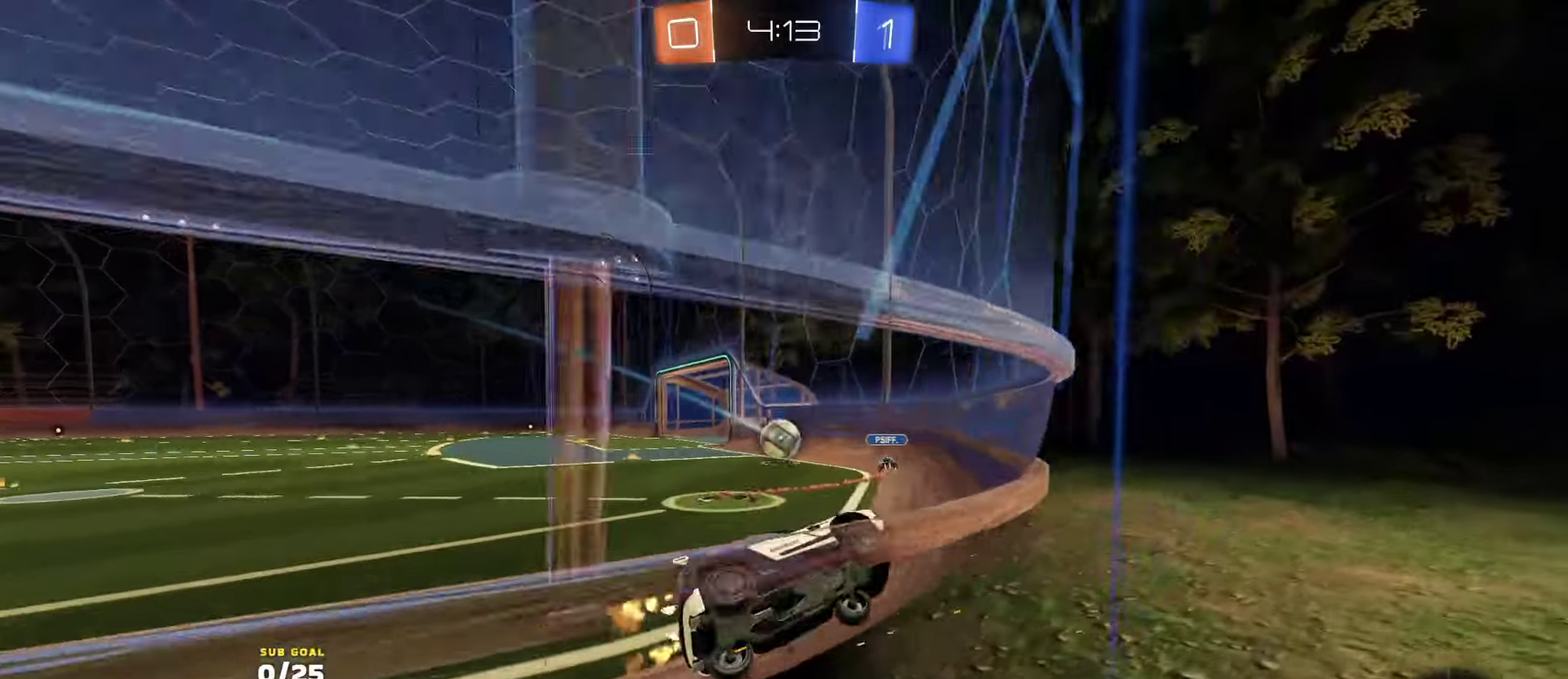
{"buttons": ["R2"], "left_stick": "down-left", "right_stick": "center", "events": [[66, "left_stick", "center"], [200, "left_stick", "left"], [250, "X", "down"], [350, "left_stick", "down-left"], [383, "X", "up"]]}
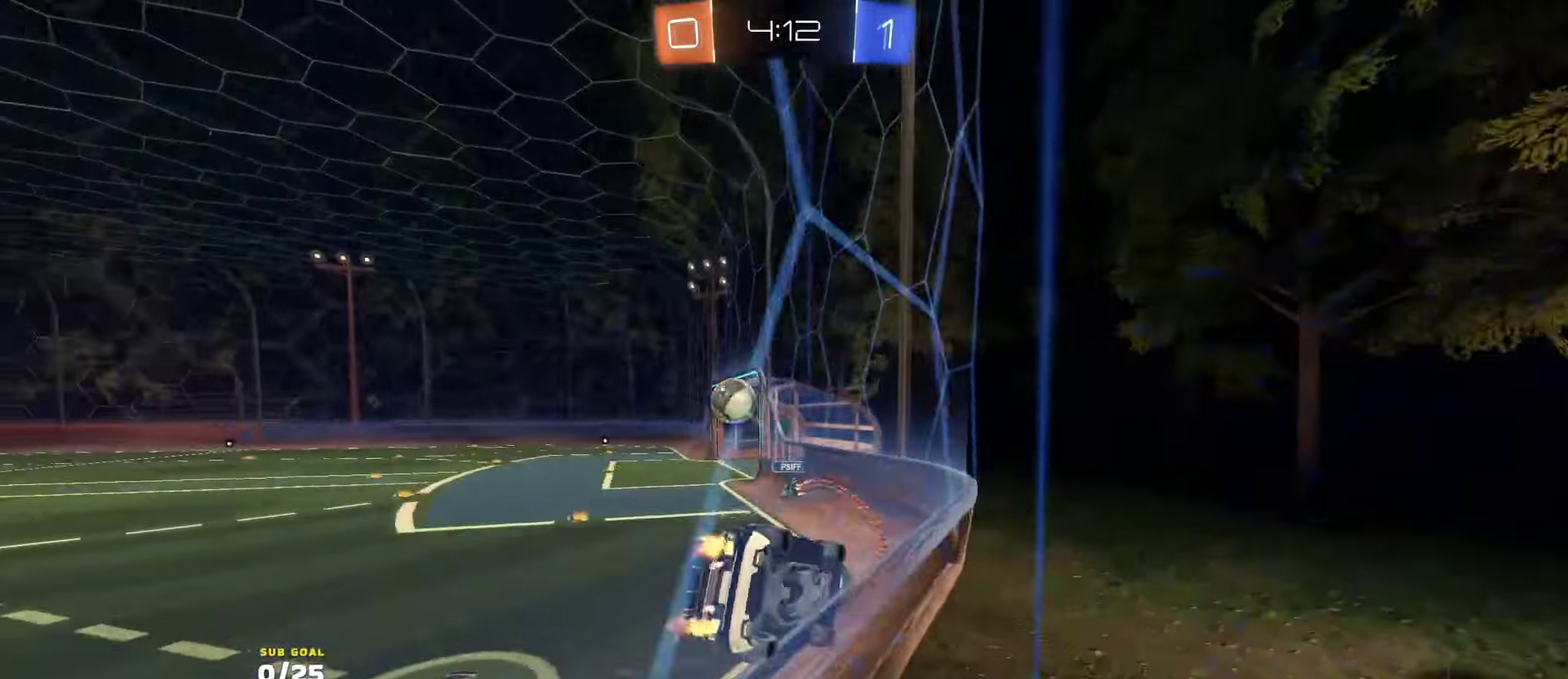
{"buttons": ["R2"], "left_stick": "down", "right_stick": "center", "events": [[383, "left_stick", "down-right"], [400, "A", "down"], [450, "A", "up"], [450, "left_stick", "down"]]}
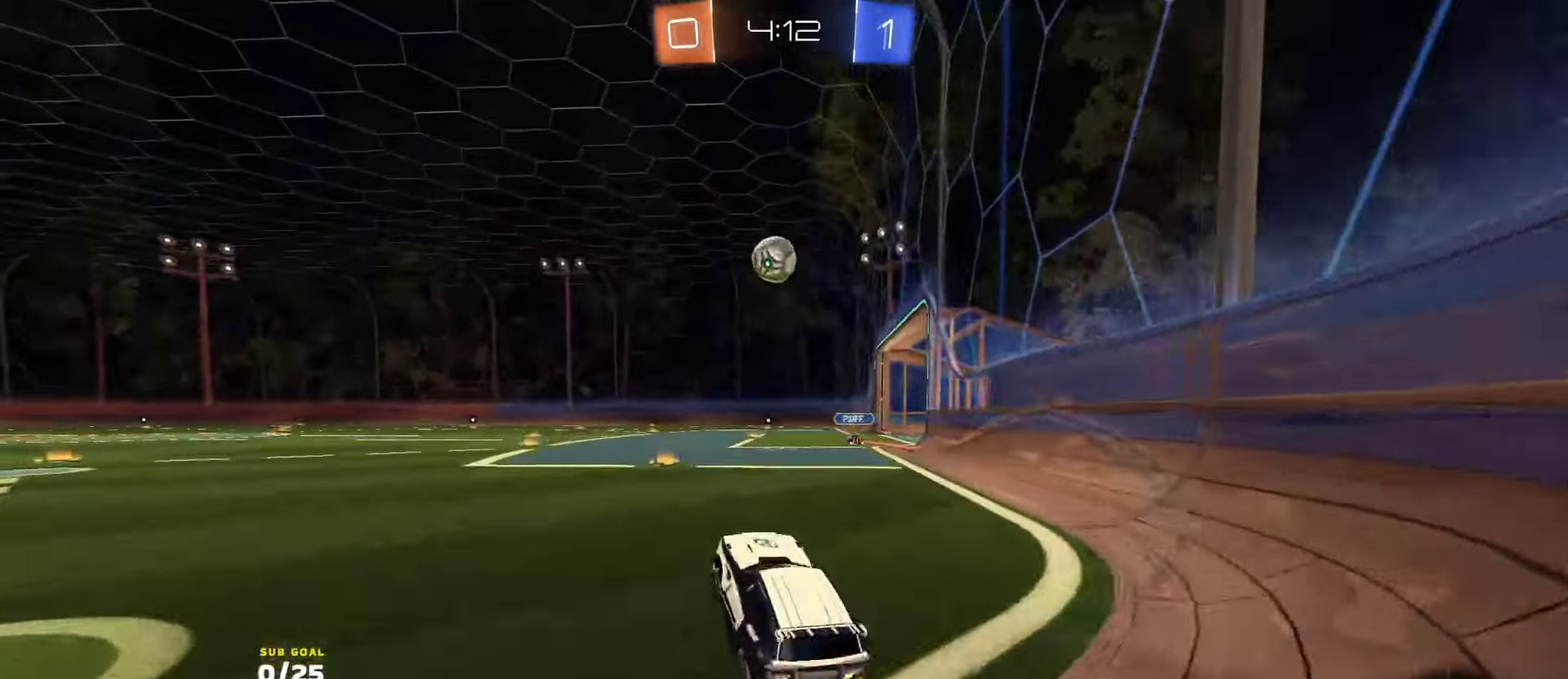
{"buttons": ["R2"], "left_stick": "center", "right_stick": "center", "events": [[16, "left_stick", "center"], [66, "left_stick", "left"], [116, "left_stick", "up-left"], [183, "left_stick", "up"], [200, "A", "down"], [266, "A", "up"], [333, "left_stick", "center"]]}
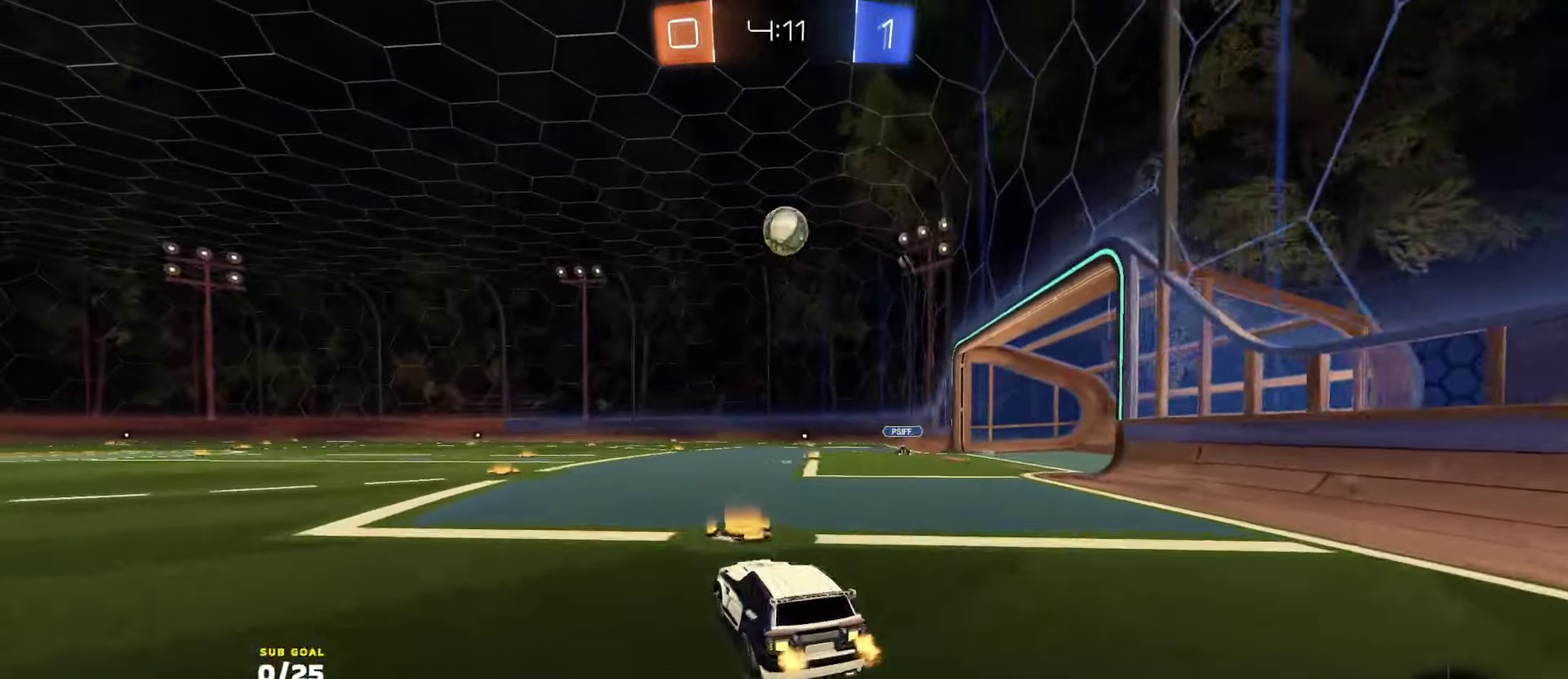
{"buttons": ["L1", "R2"], "left_stick": "down-left", "right_stick": "center", "events": [[50, "A", "down"], [100, "L1", "down"], [116, "A", "up"], [116, "left_stick", "up-left"], [166, "A", "down"], [266, "left_stick", "down"], [300, "A", "up"], [450, "left_stick", "down-left"]]}
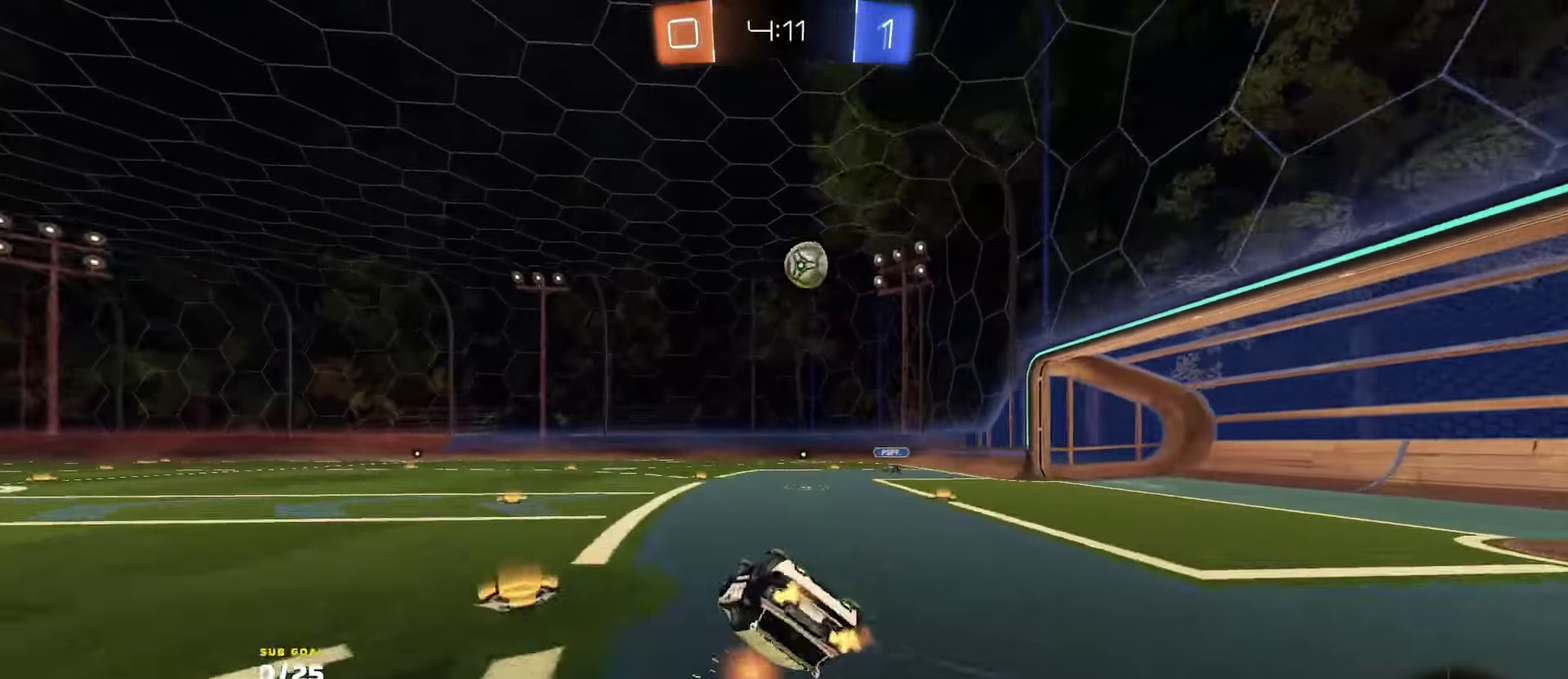
{"buttons": ["R2"], "left_stick": "down-left", "right_stick": "center", "events": [[466, "L1", "up"]]}
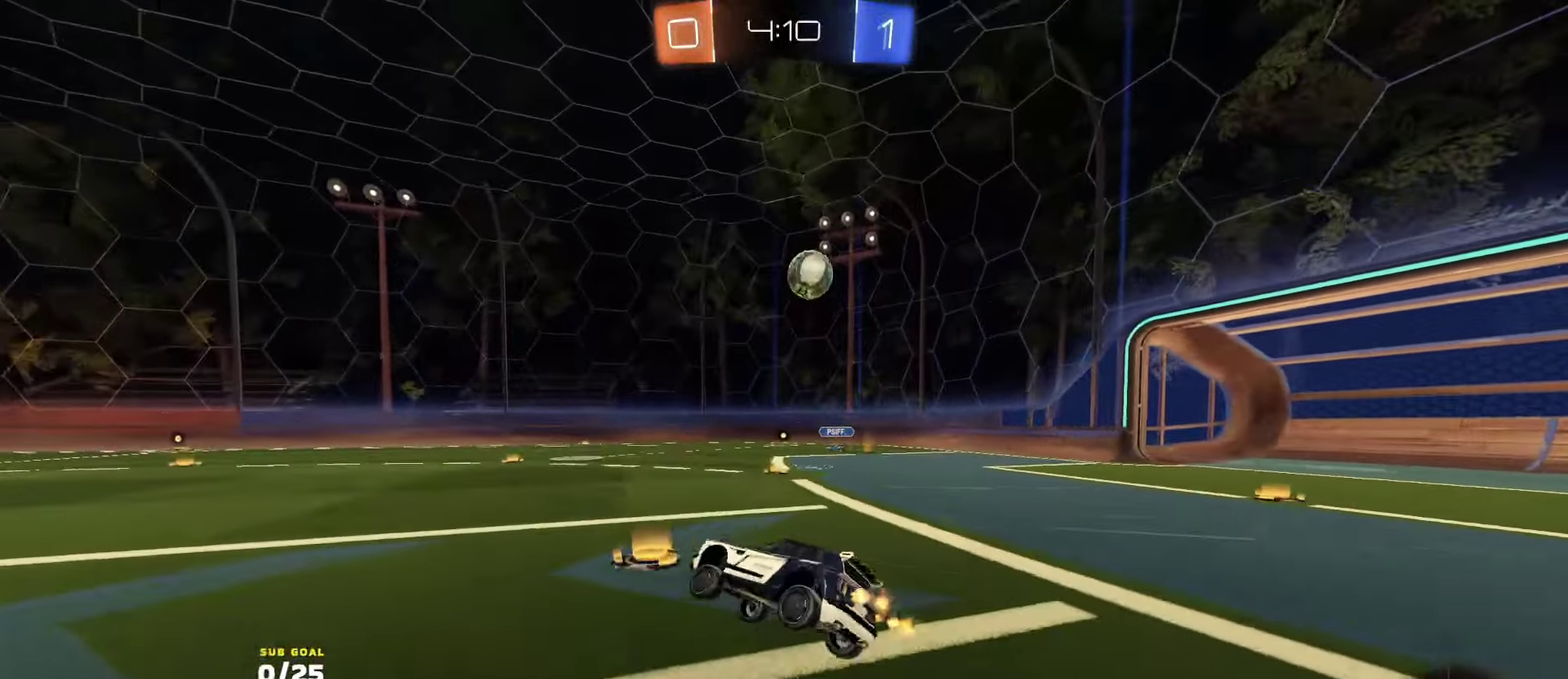
{"buttons": ["Y", "R2"], "left_stick": "center", "right_stick": "center", "events": [[300, "left_stick", "center"], [333, "Y", "down"], [416, "Y", "up"], [483, "Y", "down"]]}
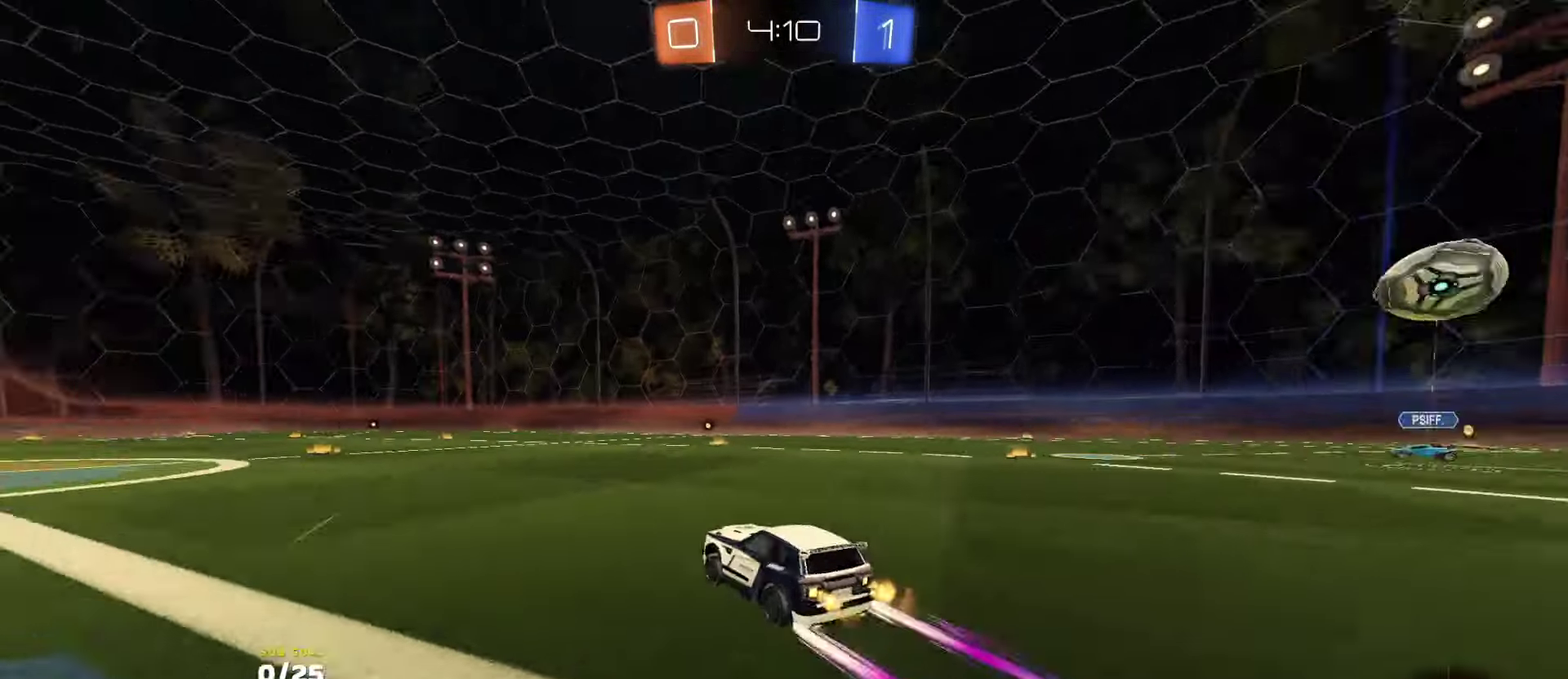
{"buttons": ["R2"], "left_stick": "right", "right_stick": "center", "events": [[50, "Y", "up"], [150, "left_stick", "right"]]}
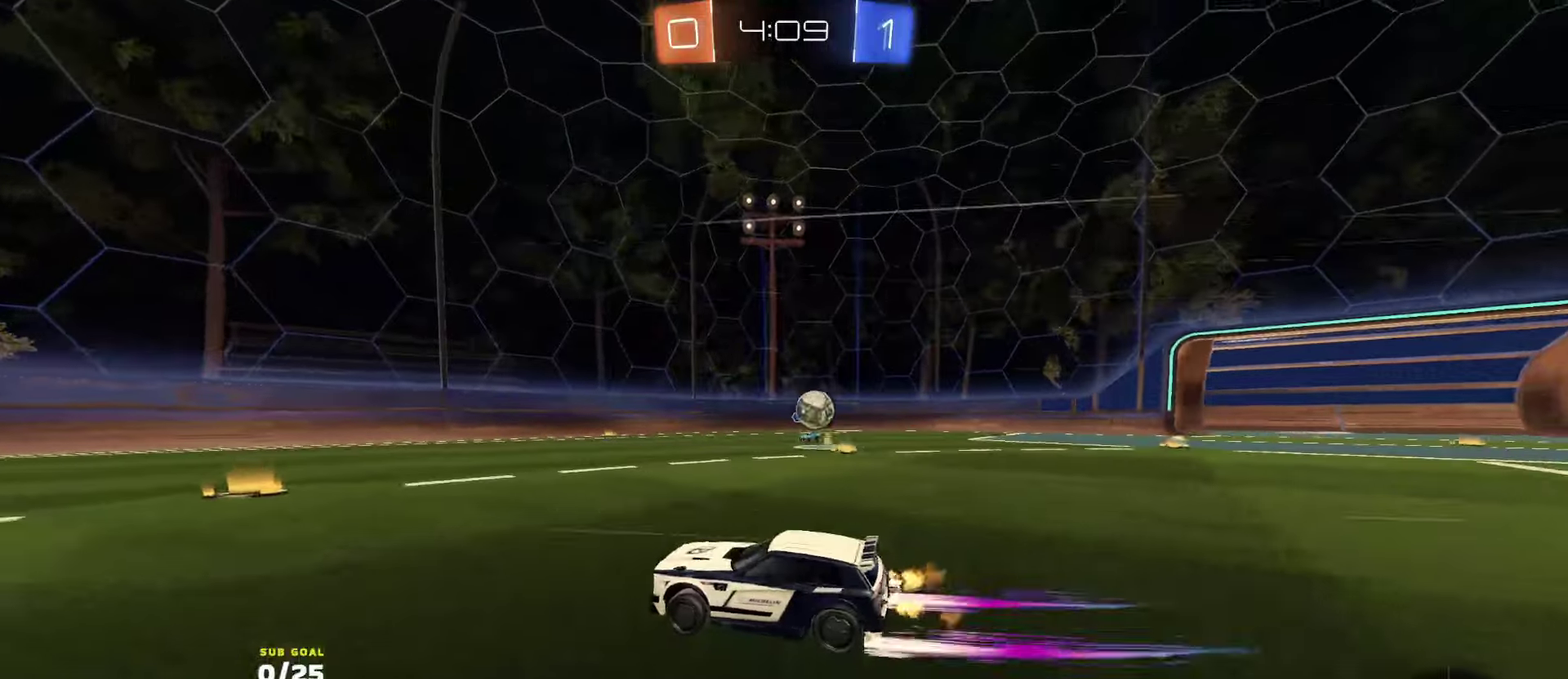
{"buttons": ["Y", "R2"], "left_stick": "down-left", "right_stick": "center", "events": [[50, "left_stick", "center"], [283, "left_stick", "left"], [300, "X", "down"], [400, "X", "up"], [483, "Y", "down"], [483, "left_stick", "down-left"]]}
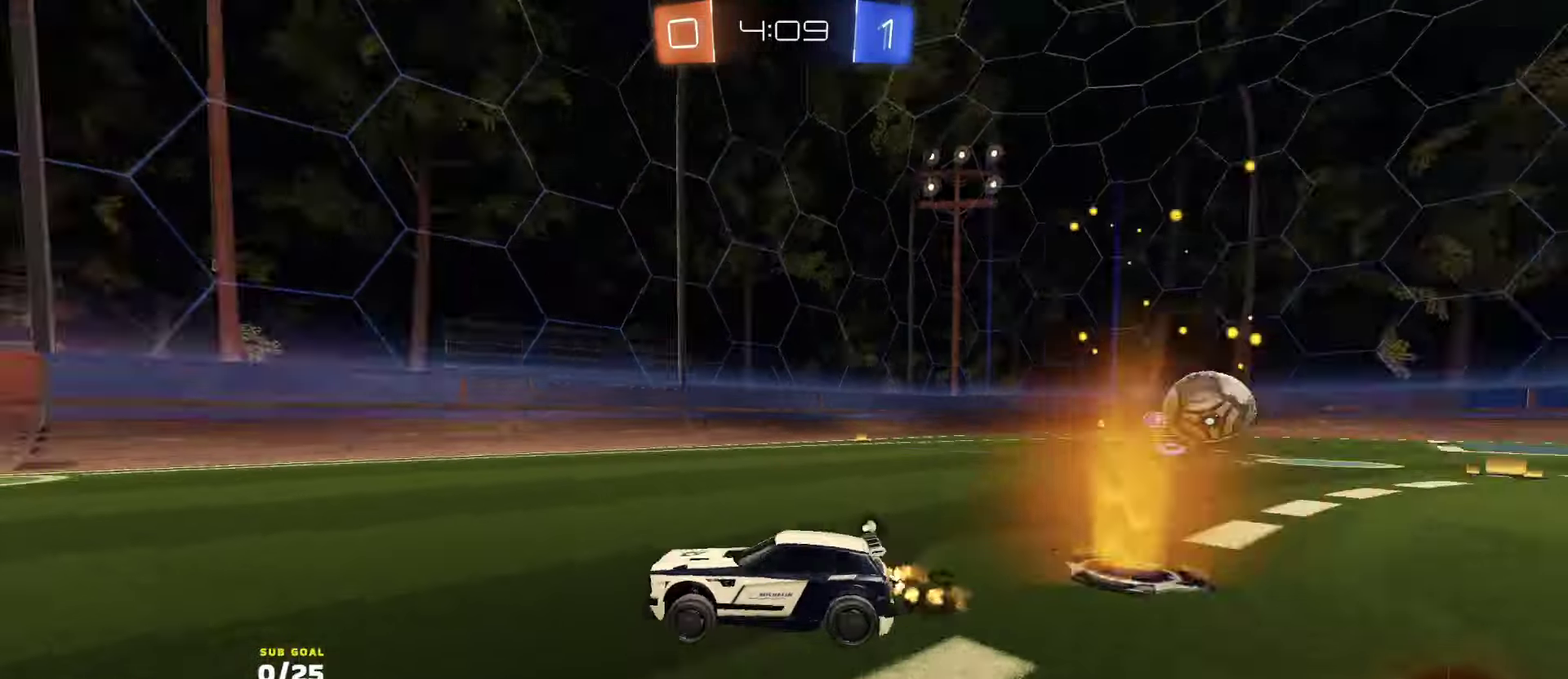
{"buttons": ["R2"], "left_stick": "down-left", "right_stick": "center", "events": [[66, "Y", "up"], [433, "Y", "down"], [483, "Y", "up"]]}
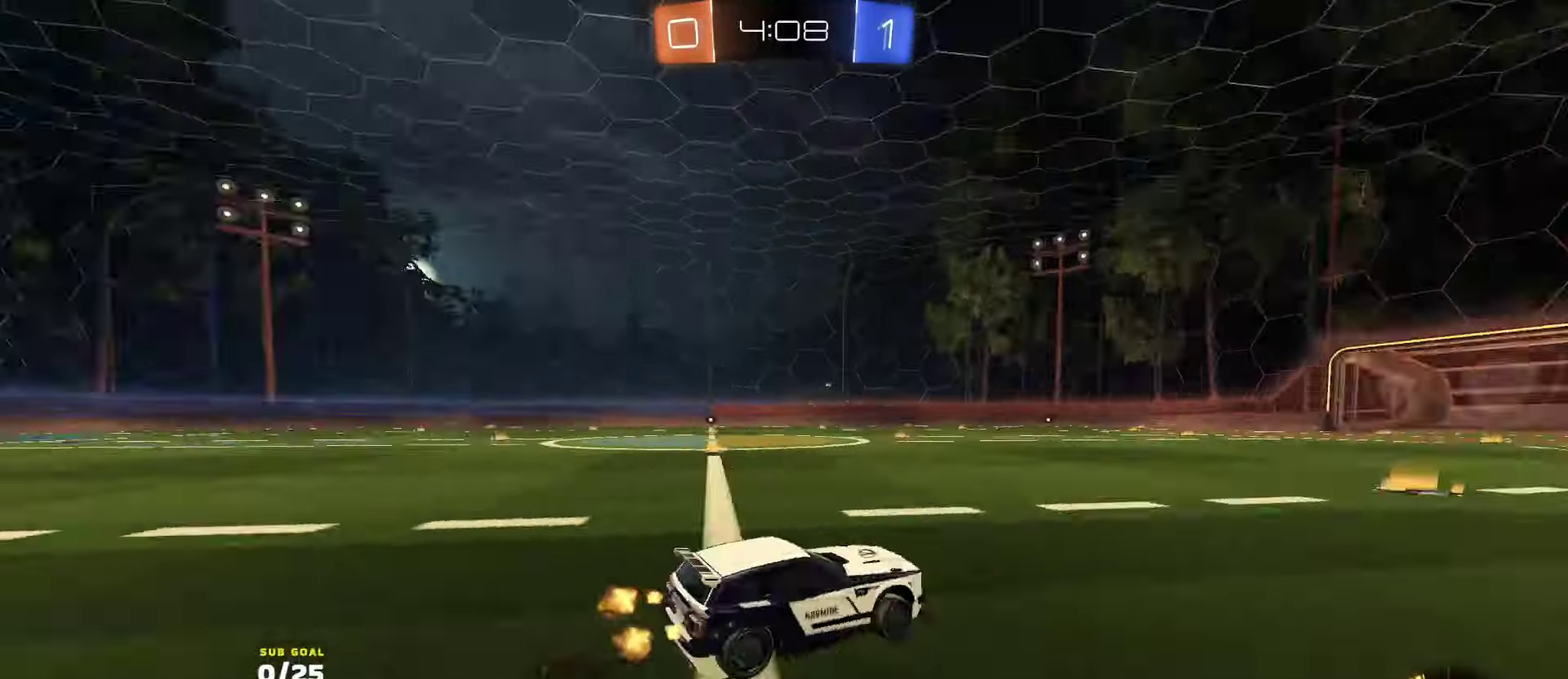
{"buttons": ["R2"], "left_stick": "center", "right_stick": "center", "events": [[216, "left_stick", "right"], [466, "left_stick", "center"]]}
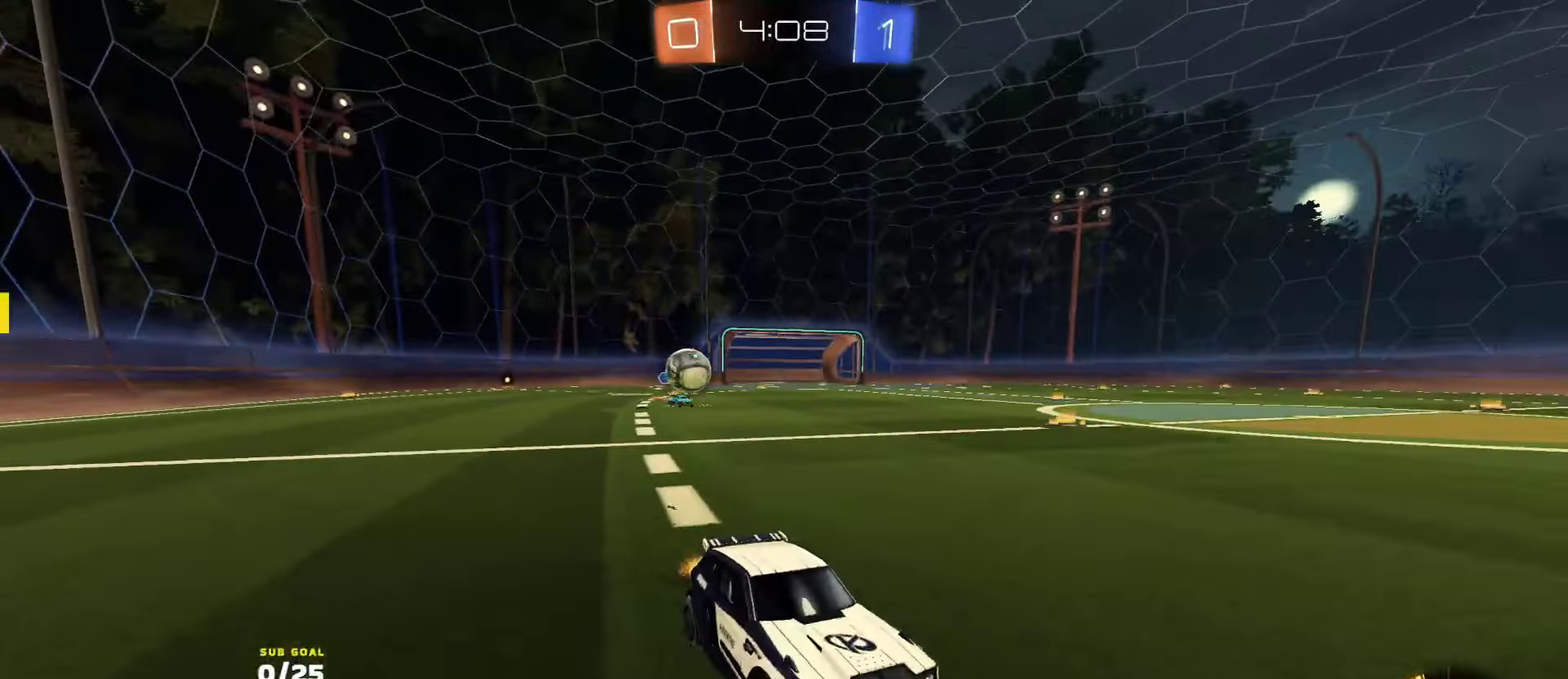
{"buttons": ["R2"], "left_stick": "up-left", "right_stick": "center", "events": [[283, "R2", "up"], [283, "left_stick", "left"], [383, "left_stick", "center"], [466, "R2", "down"], [466, "left_stick", "up-left"]]}
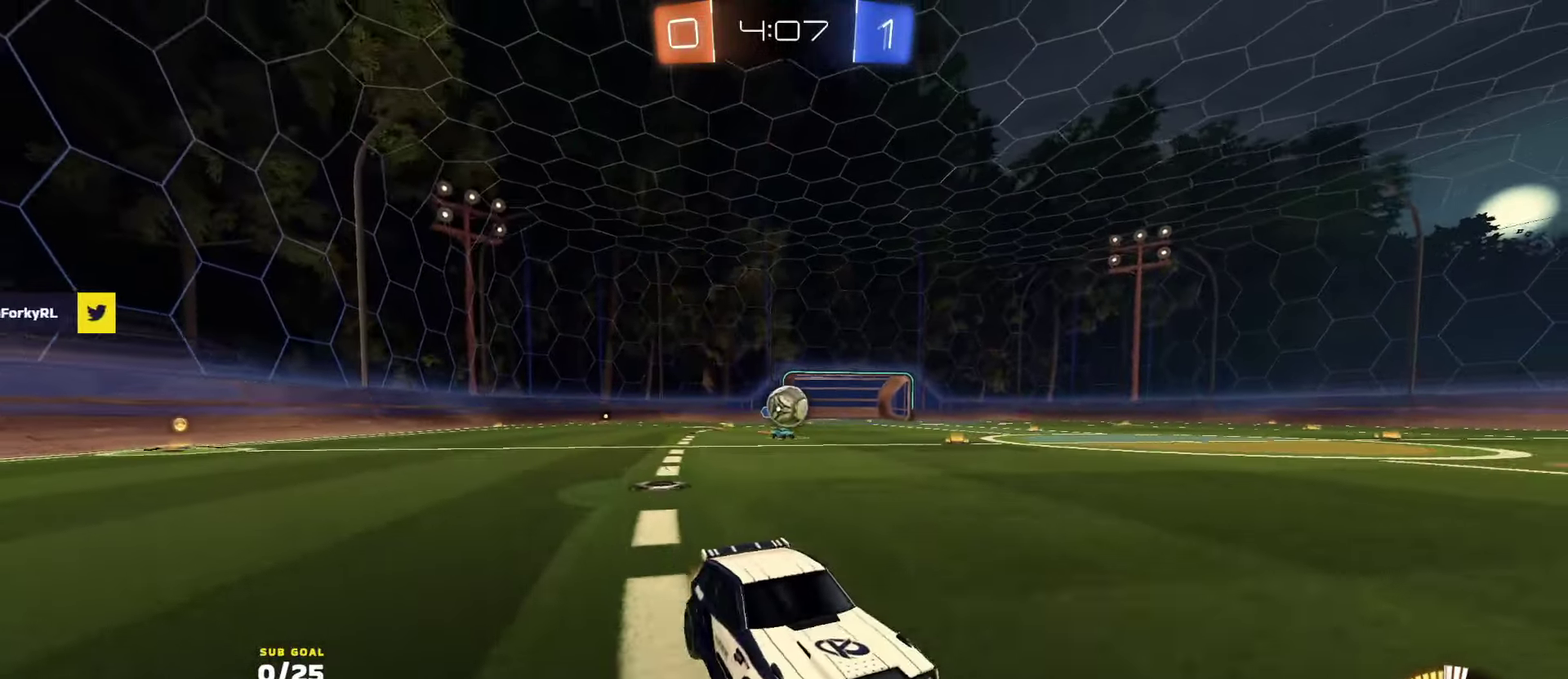
{"buttons": ["L2"], "left_stick": "left", "right_stick": "center", "events": [[83, "R2", "up"], [100, "left_stick", "right"], [200, "R2", "down"], [300, "left_stick", "left"], [333, "R2", "up"], [366, "L2", "down"]]}
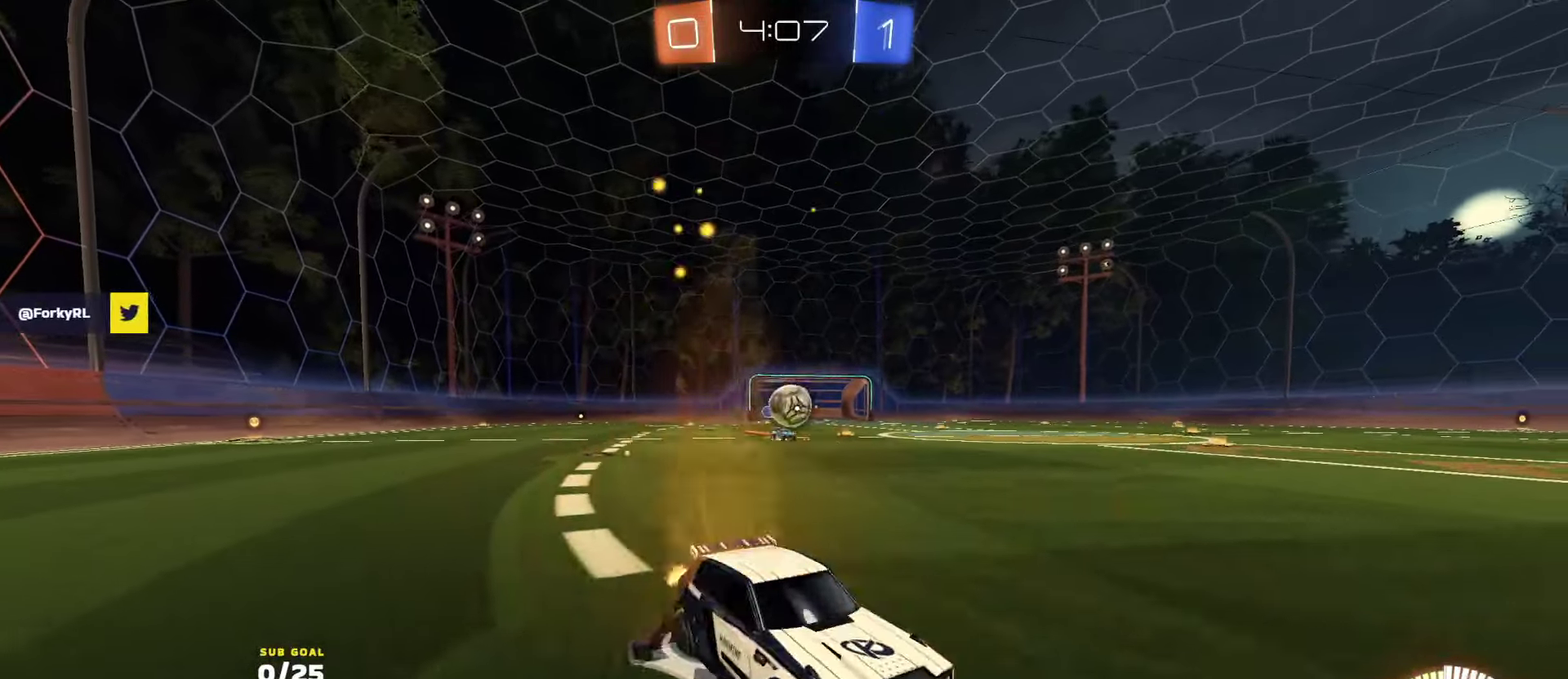
{"buttons": ["R1", "R2"], "left_stick": "center", "right_stick": "center", "events": [[50, "L2", "up"], [83, "R2", "down"], [216, "left_stick", "right"], [266, "R1", "down"], [350, "left_stick", "center"]]}
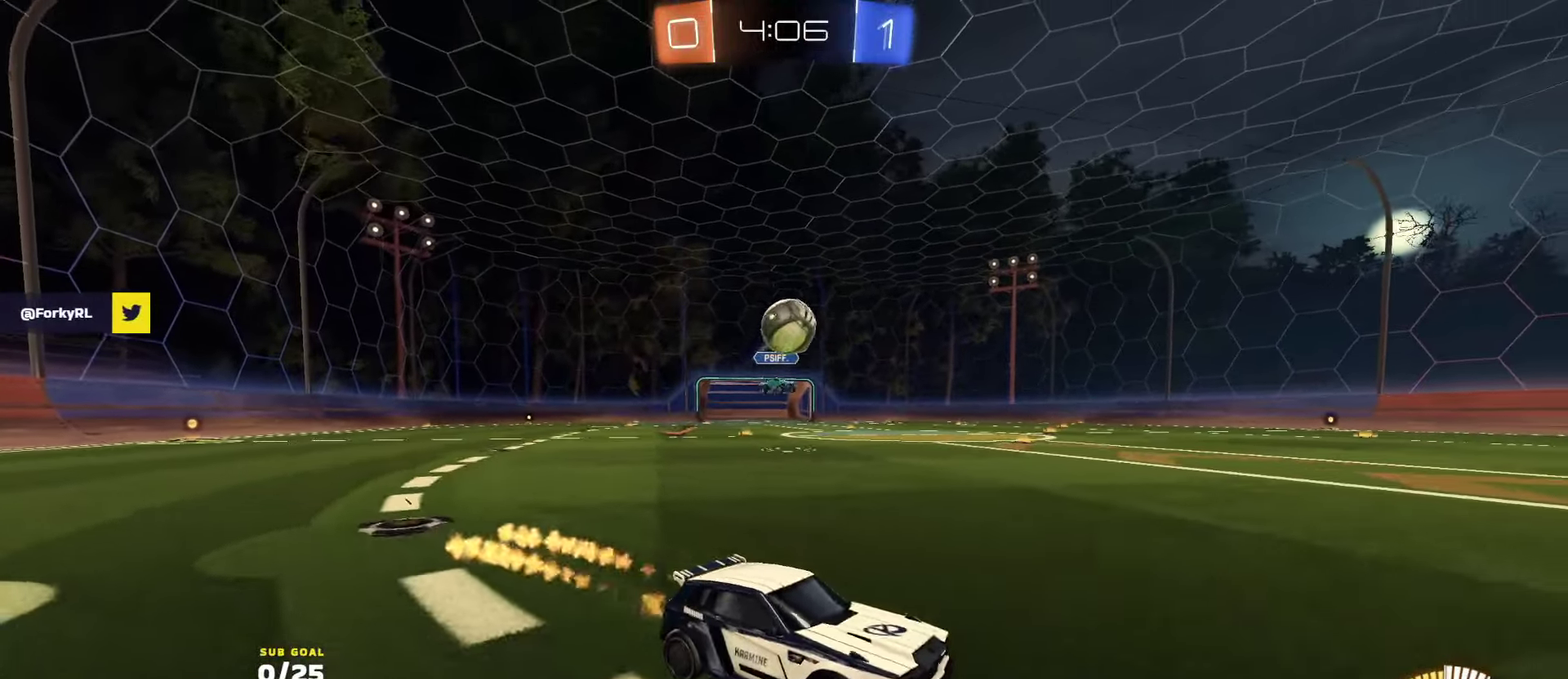
{"buttons": ["R2"], "left_stick": "right", "right_stick": "center", "events": [[33, "R1", "up"], [50, "left_stick", "right"], [116, "L2", "down"], [133, "R2", "up"], [150, "left_stick", "center"], [183, "R2", "down"], [233, "left_stick", "down-left"], [266, "L2", "up"], [350, "left_stick", "right"]]}
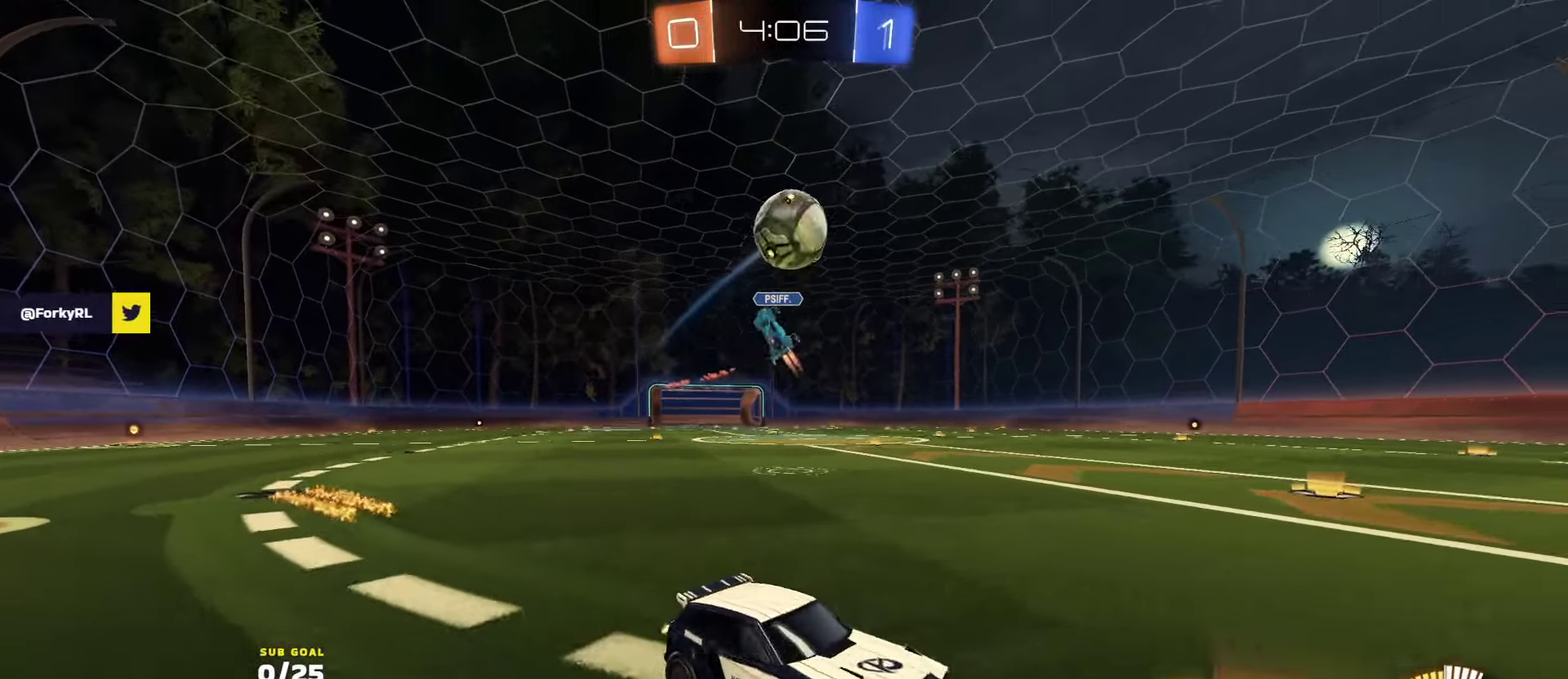
{"buttons": ["X", "R1", "R2"], "left_stick": "left", "right_stick": "center", "events": [[50, "R1", "down"], [216, "left_stick", "center"], [333, "left_stick", "left"], [383, "R1", "up"], [416, "X", "down"], [466, "R1", "down"]]}